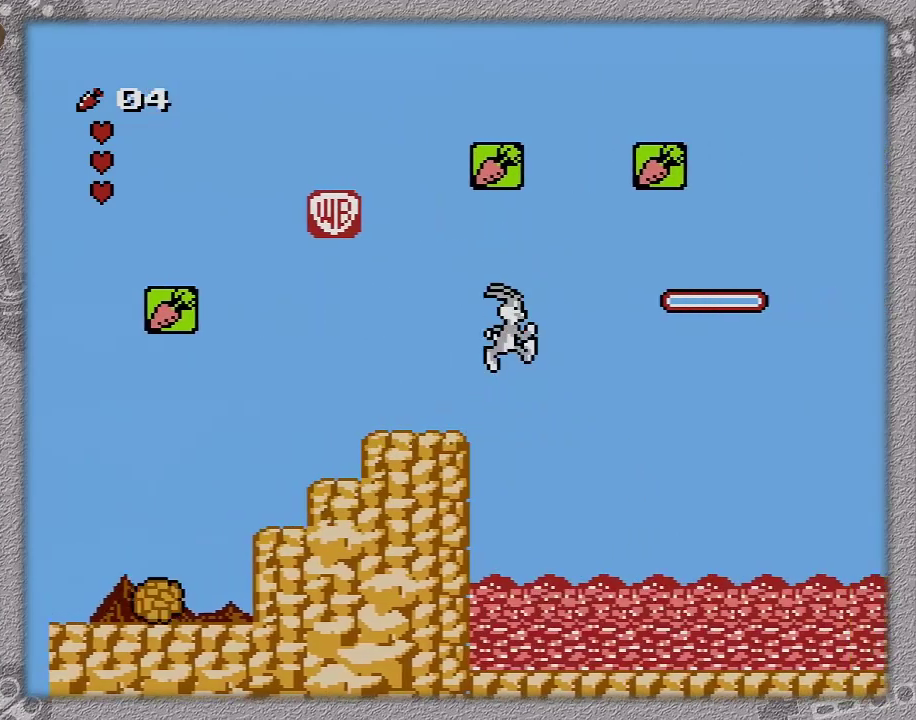
Gameplay with a controller (Nintendo layout); each line is a JSON object with the inputs held at the frame after it. "events" lists button and stick changes between this image and that frame as [ms after this image, input, new state], when the widget could be followed in between. Not read: L3 R3.
{"buttons": ["A", "DPAD_RIGHT"], "events": [[167, "A", "down"]]}
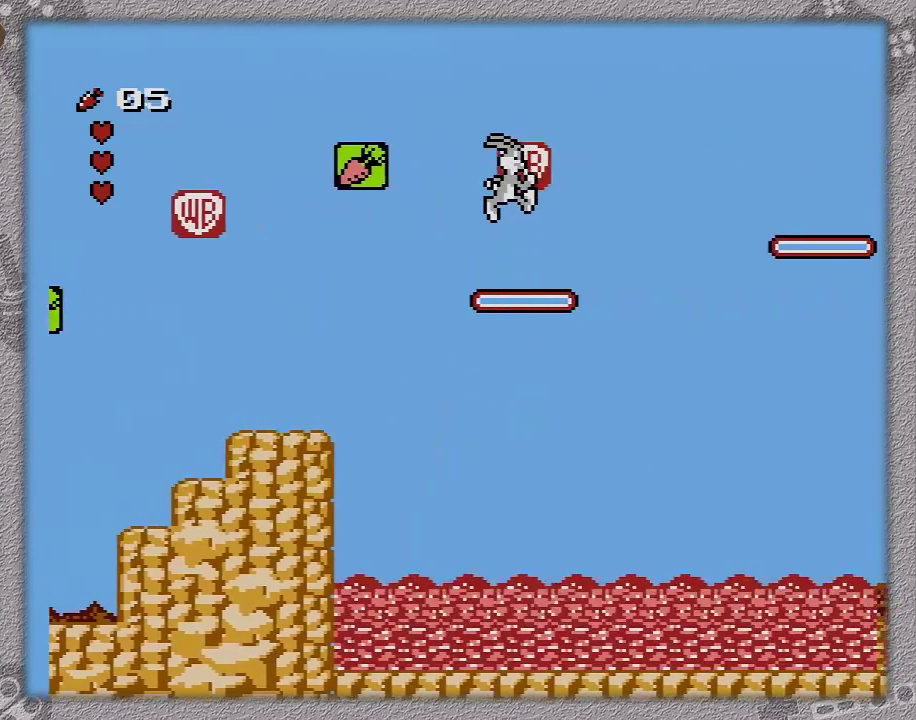
{"buttons": ["DPAD_RIGHT"], "events": [[83, "A", "up"]]}
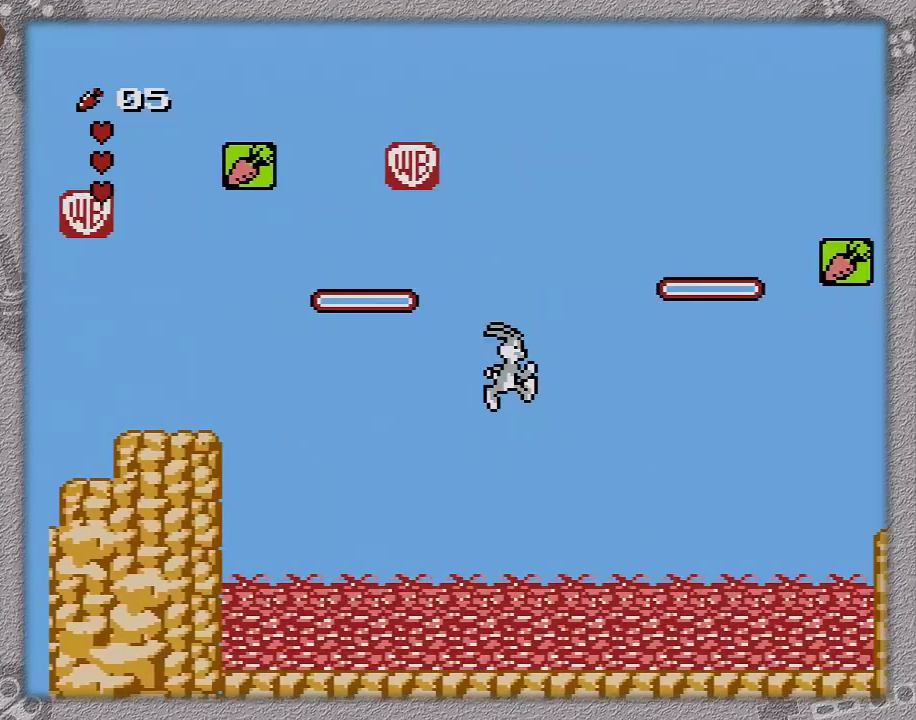
{"buttons": ["DPAD_RIGHT"], "events": [[83, "A", "down"], [383, "A", "up"]]}
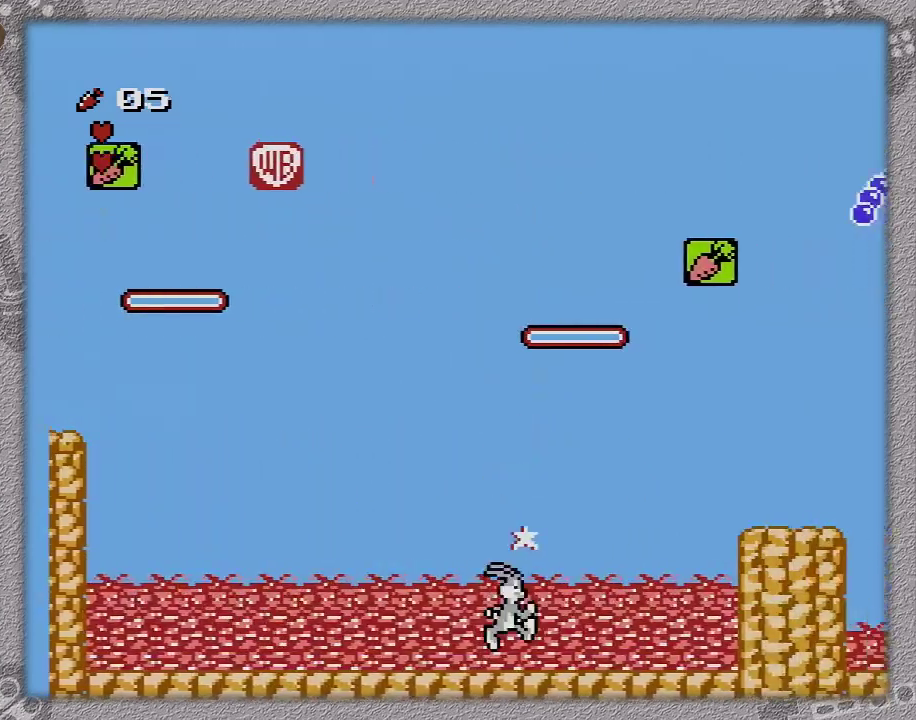
{"buttons": ["DPAD_RIGHT"], "events": []}
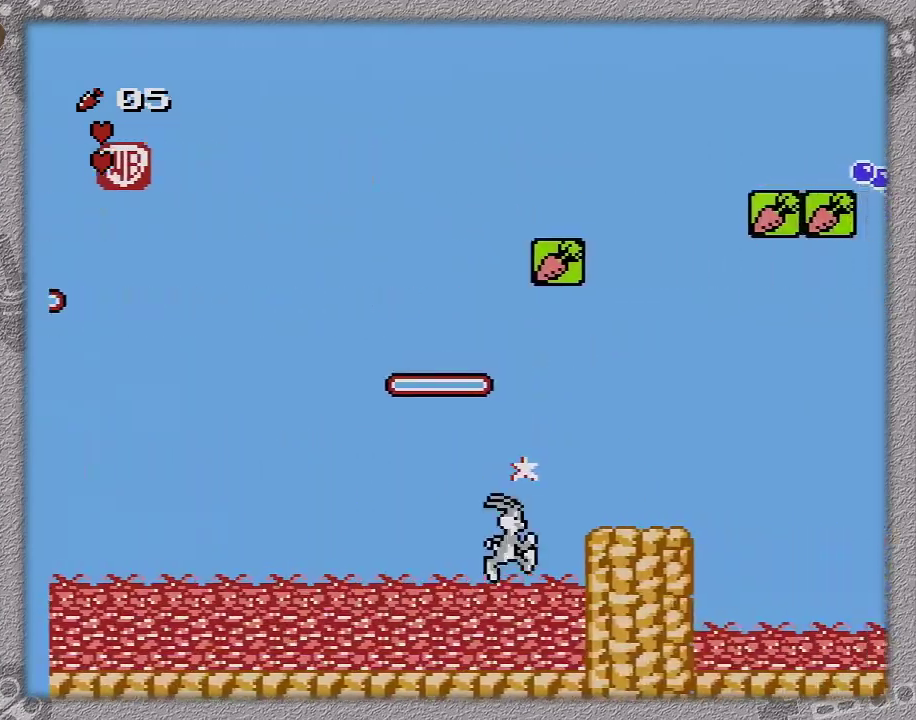
{"buttons": ["DPAD_RIGHT"], "events": [[50, "A", "down"], [383, "A", "up"]]}
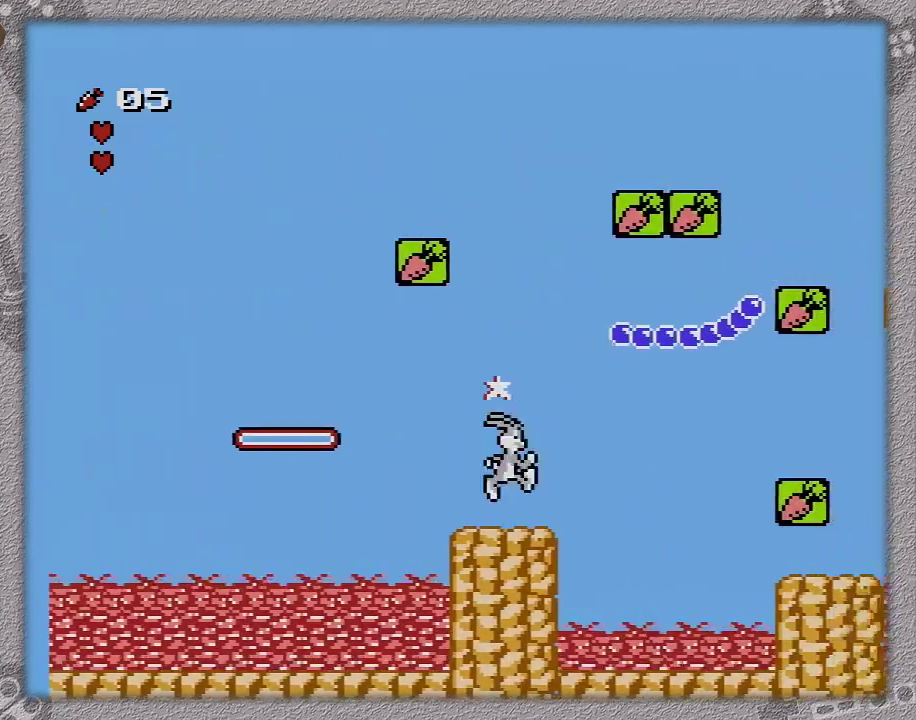
{"buttons": ["A", "DPAD_RIGHT"], "events": [[450, "A", "down"]]}
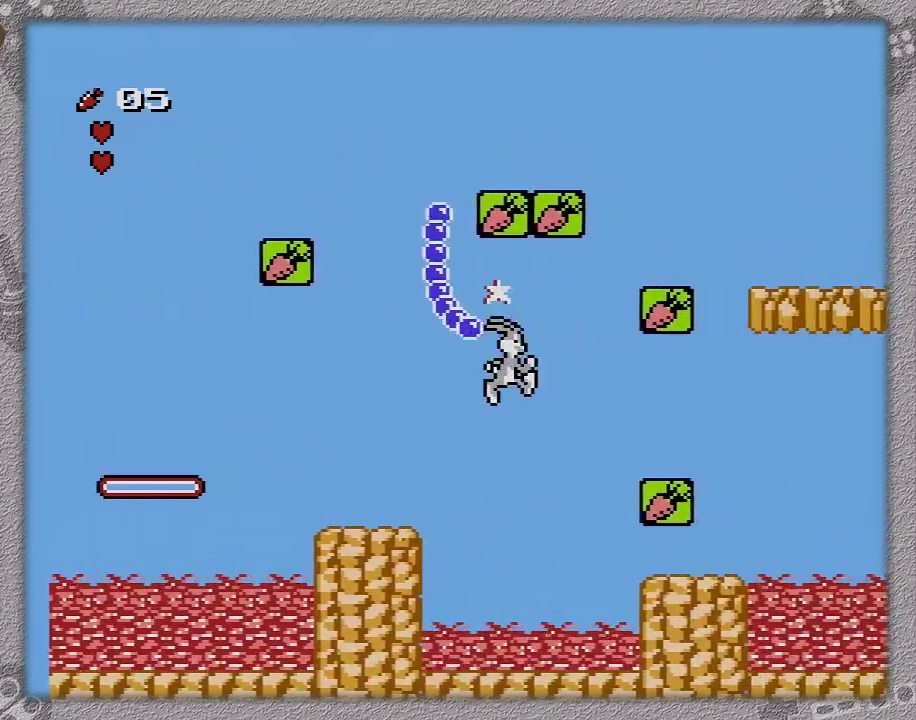
{"buttons": ["DPAD_RIGHT"], "events": [[133, "A", "up"]]}
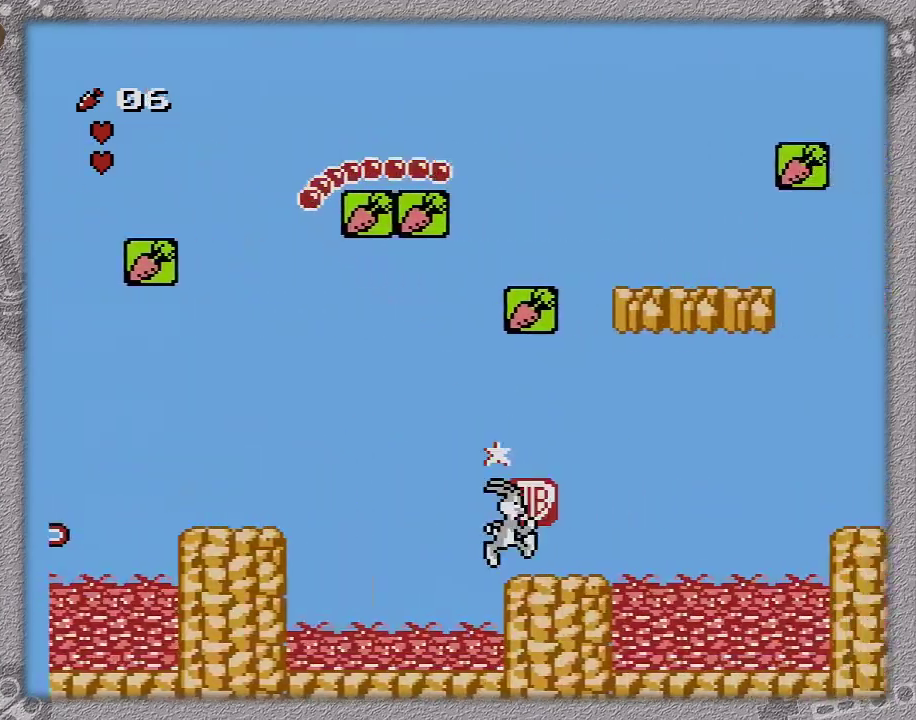
{"buttons": ["DPAD_RIGHT"], "events": []}
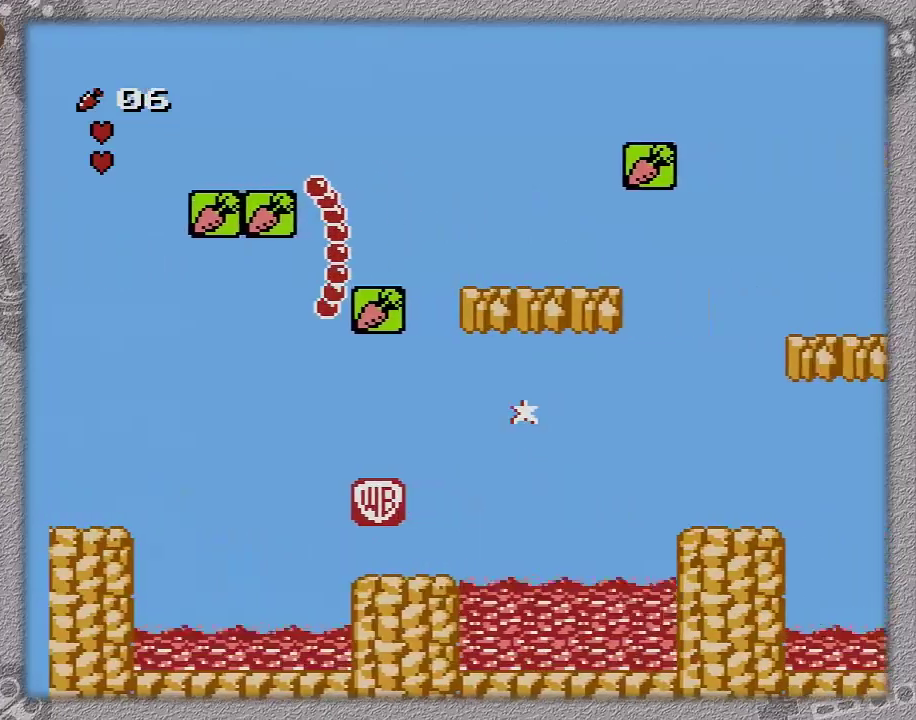
{"buttons": ["DPAD_RIGHT"], "events": [[183, "A", "down"], [467, "A", "up"]]}
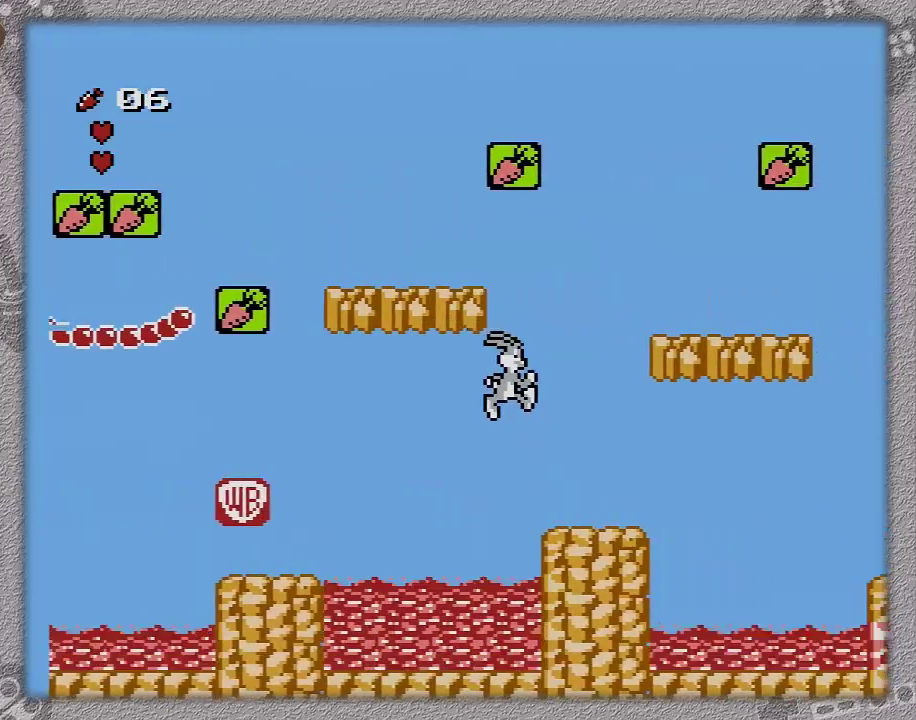
{"buttons": [], "events": [[467, "DPAD_RIGHT", "up"]]}
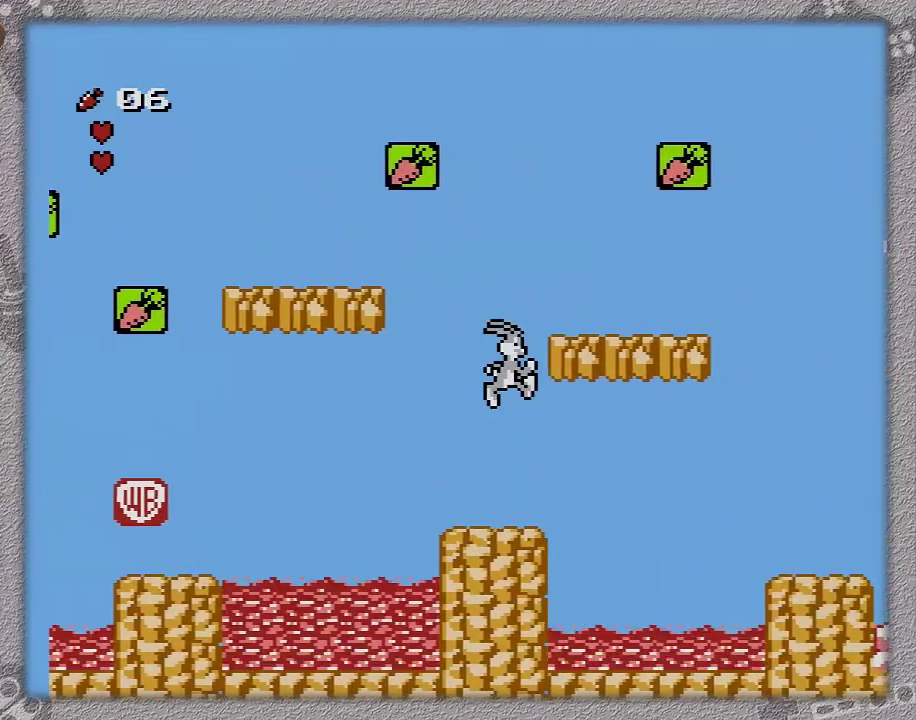
{"buttons": ["A", "DPAD_RIGHT"], "events": [[33, "A", "down"], [250, "DPAD_RIGHT", "down"]]}
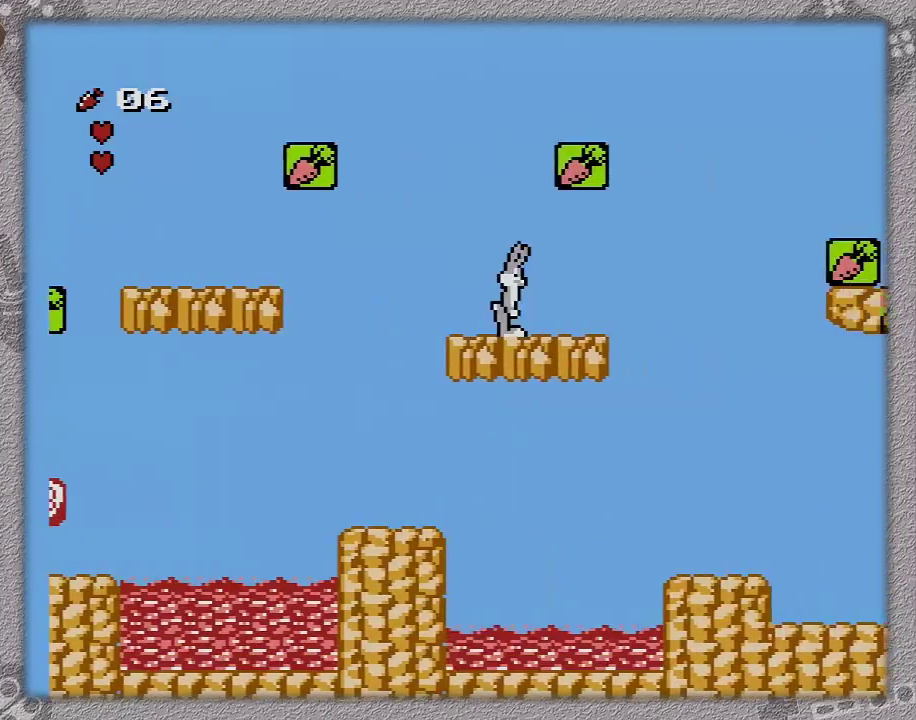
{"buttons": ["DPAD_RIGHT"], "events": [[100, "A", "up"]]}
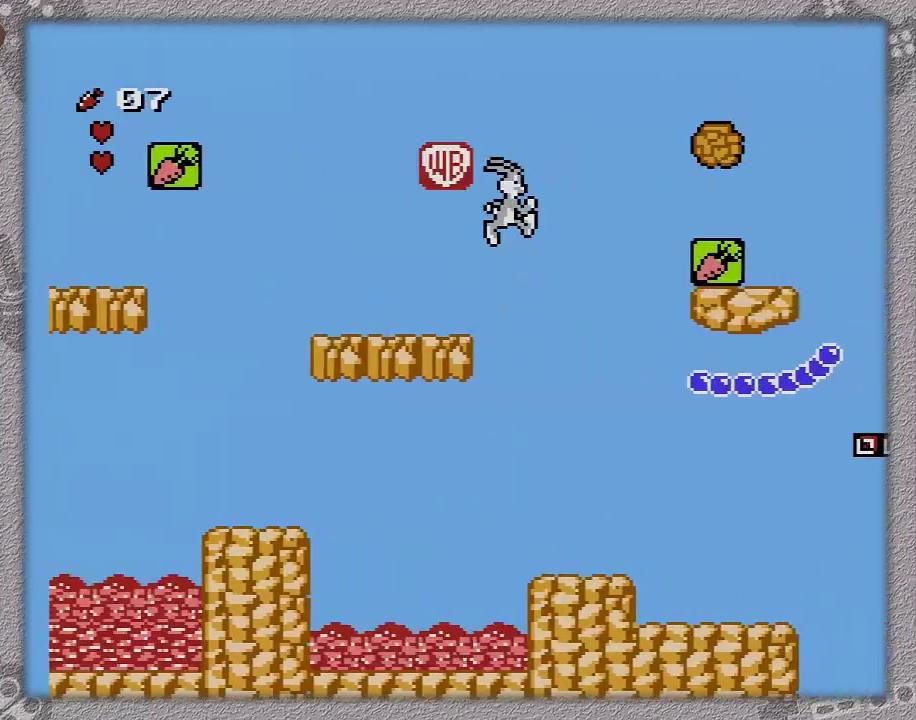
{"buttons": ["A", "DPAD_RIGHT"], "events": [[133, "A", "down"]]}
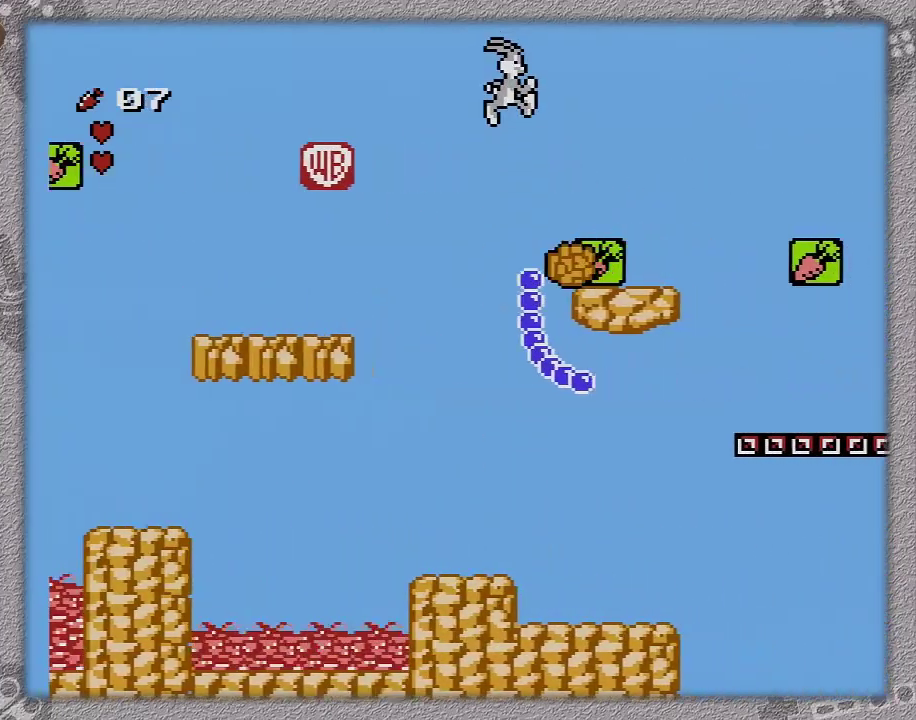
{"buttons": ["DPAD_RIGHT"], "events": [[167, "A", "up"]]}
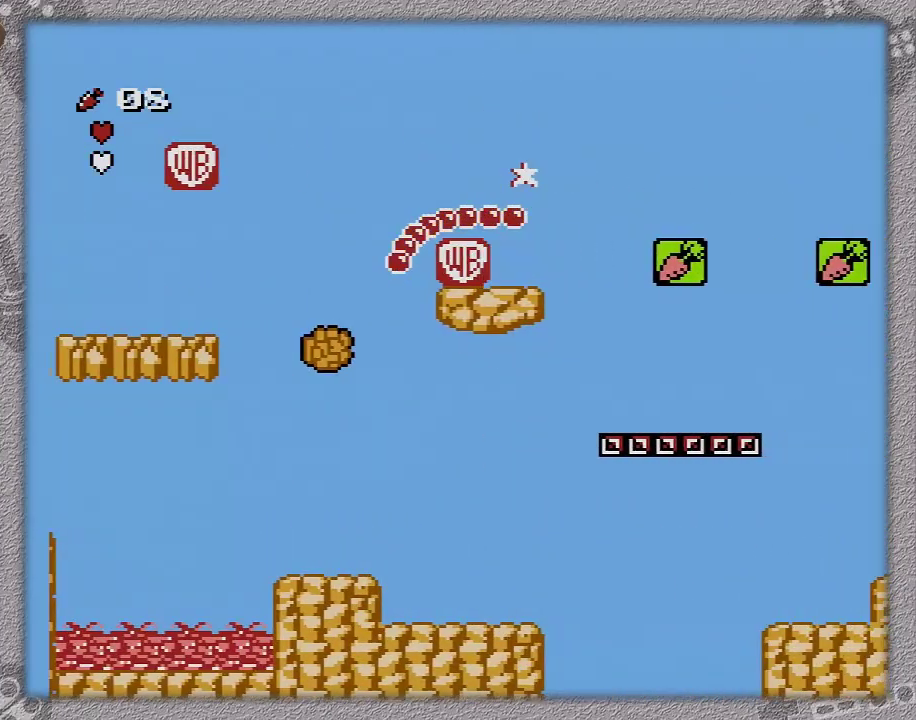
{"buttons": ["DPAD_RIGHT"], "events": [[100, "A", "down"], [333, "A", "up"]]}
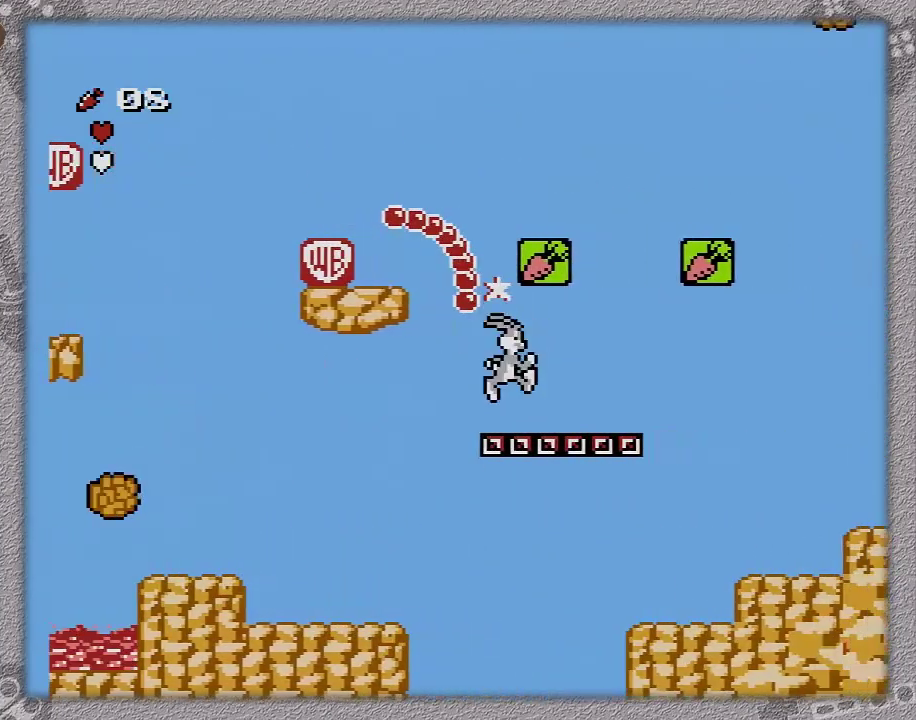
{"buttons": ["DPAD_RIGHT"], "events": []}
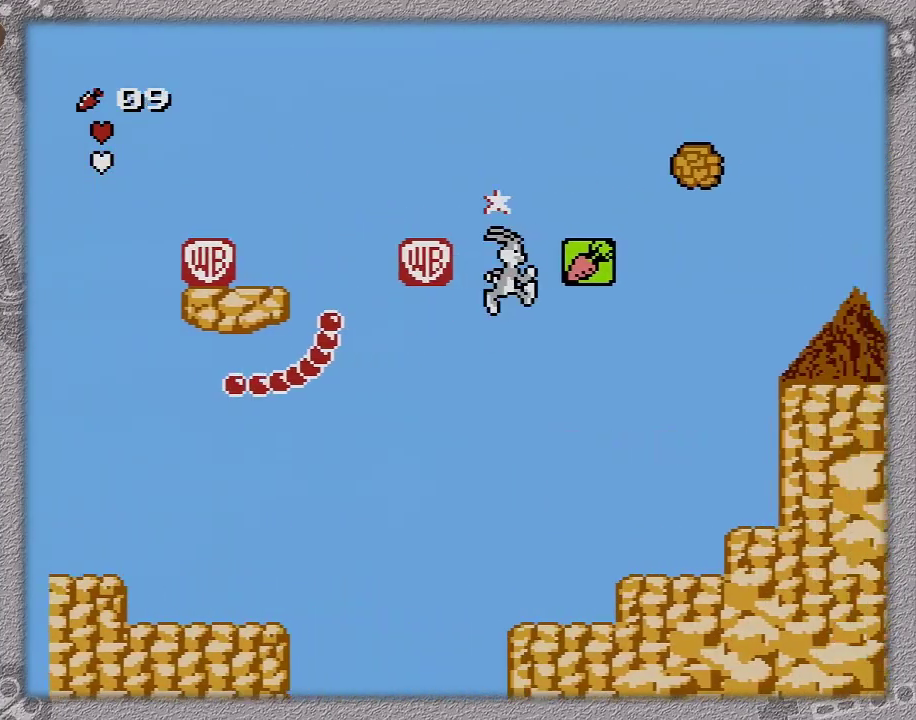
{"buttons": ["A", "DPAD_RIGHT"], "events": [[50, "A", "down"]]}
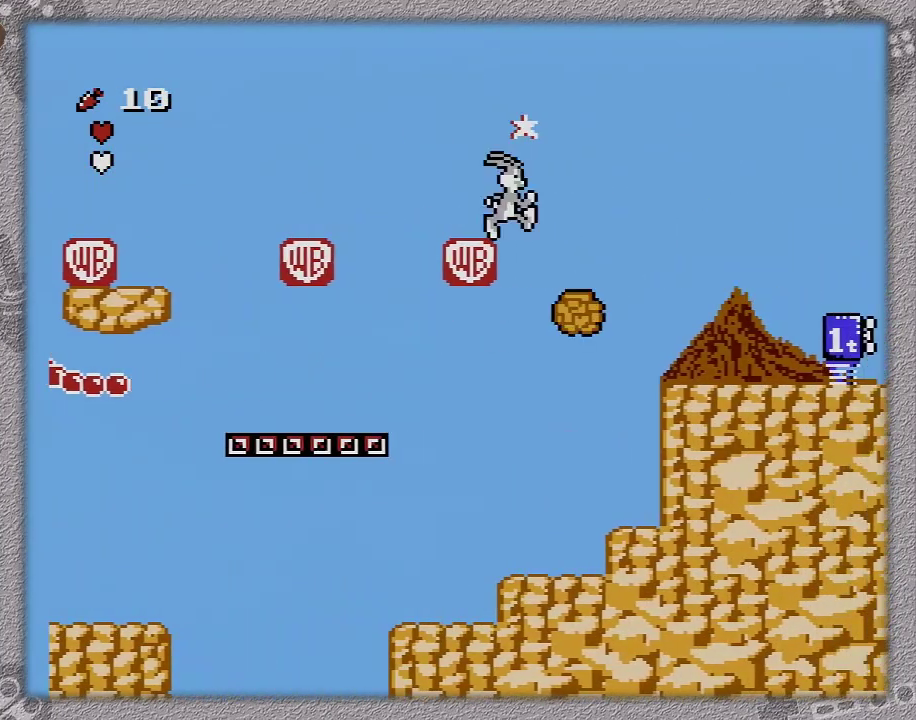
{"buttons": ["A", "DPAD_RIGHT"], "events": []}
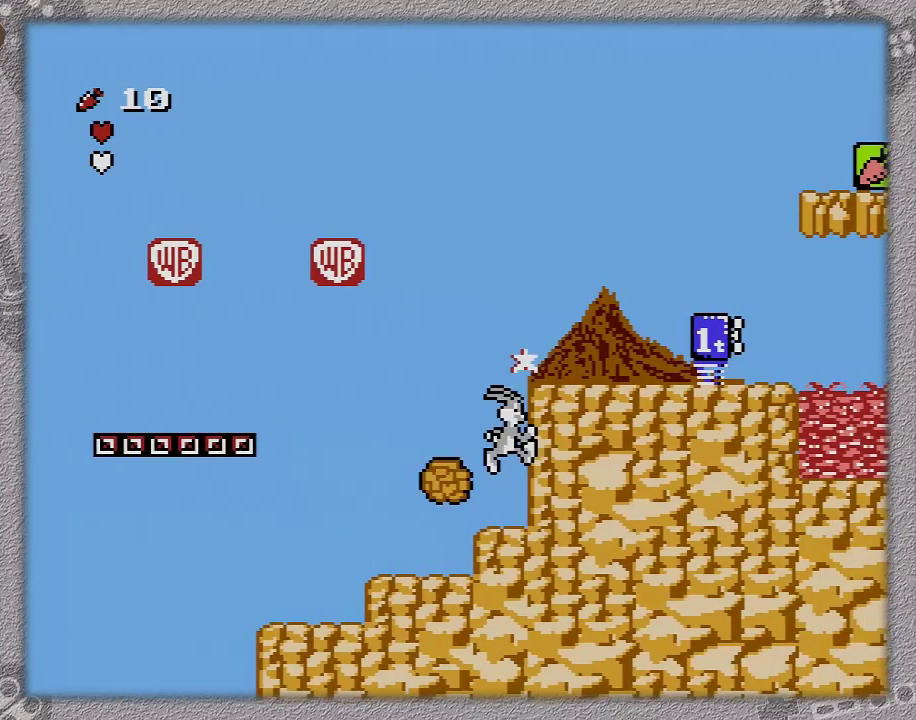
{"buttons": ["DPAD_RIGHT"], "events": [[317, "A", "up"]]}
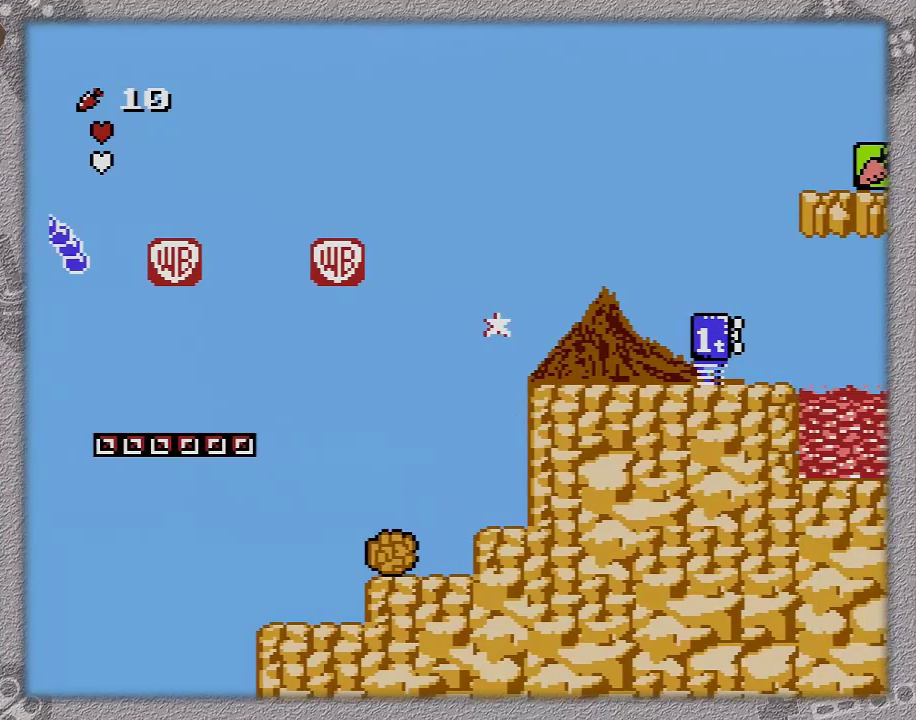
{"buttons": ["DPAD_RIGHT"], "events": [[83, "A", "down"], [350, "A", "up"]]}
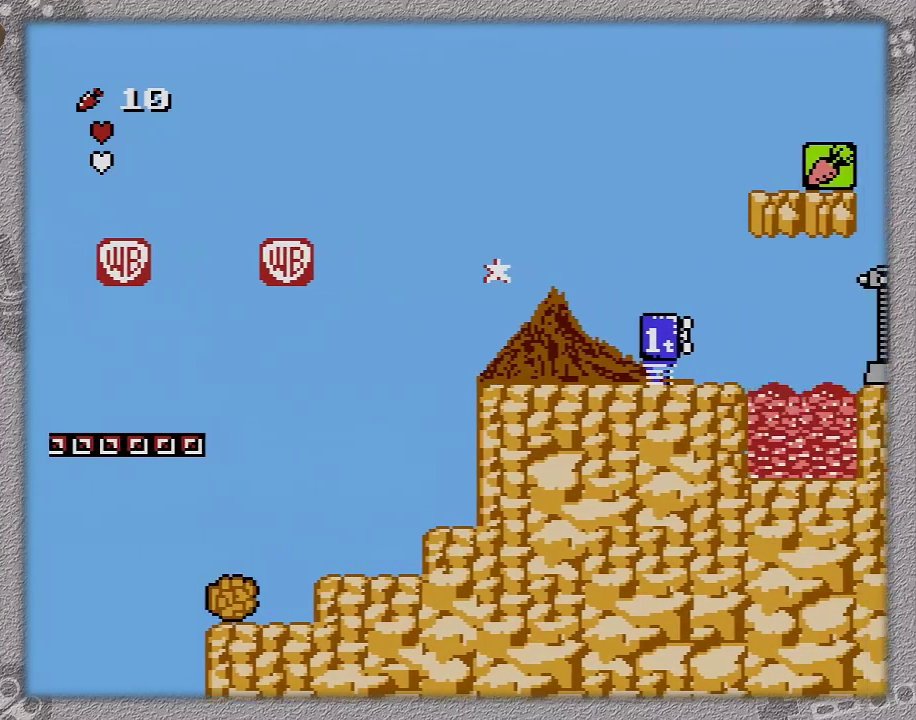
{"buttons": ["DPAD_RIGHT"], "events": []}
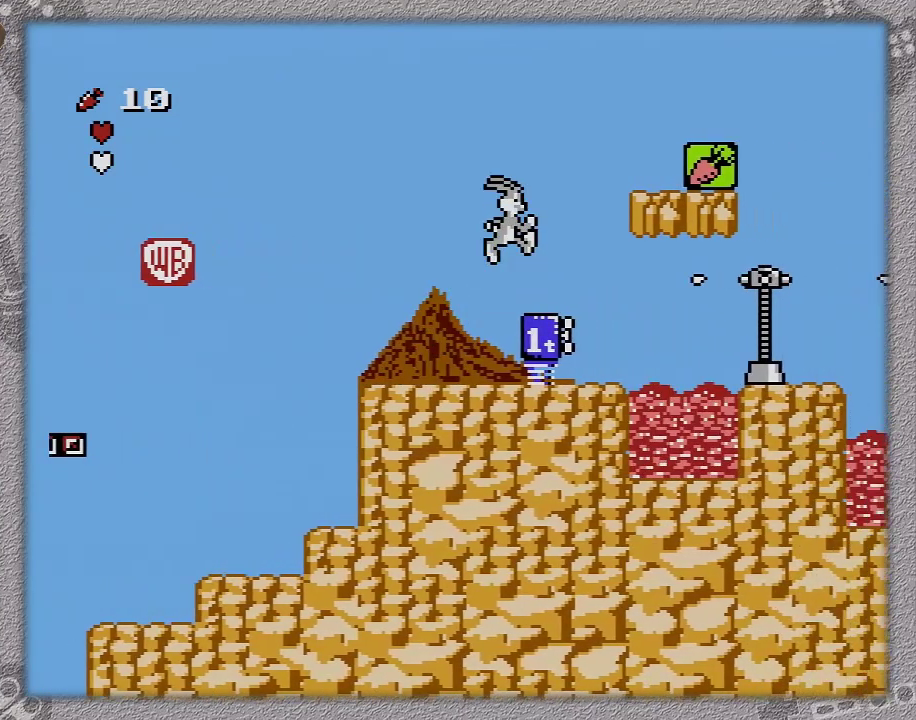
{"buttons": ["A", "DPAD_RIGHT"], "events": [[83, "A", "down"]]}
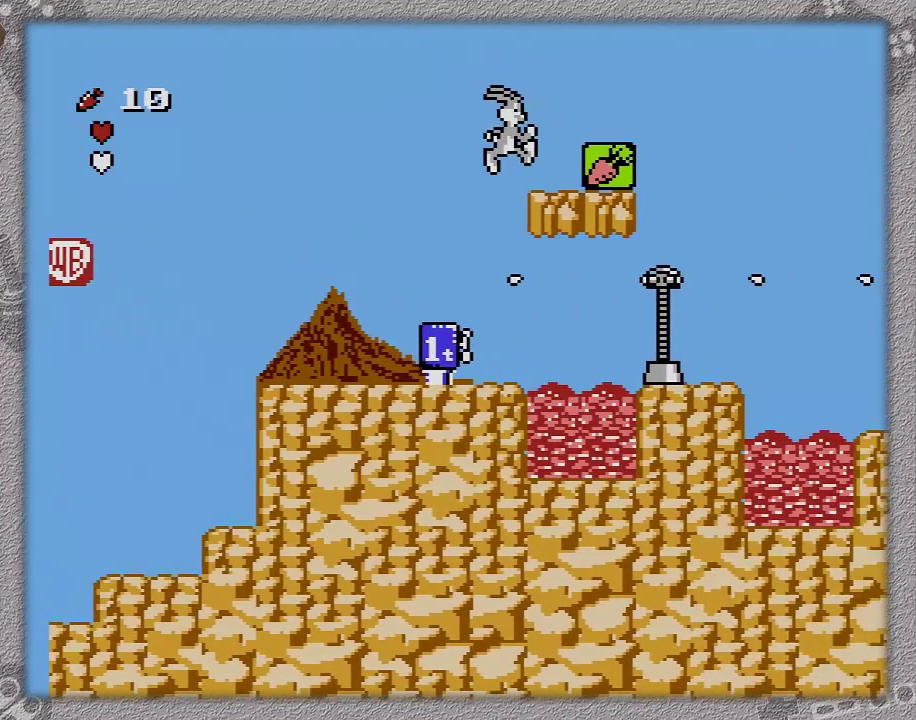
{"buttons": ["DPAD_RIGHT"], "events": [[317, "A", "up"]]}
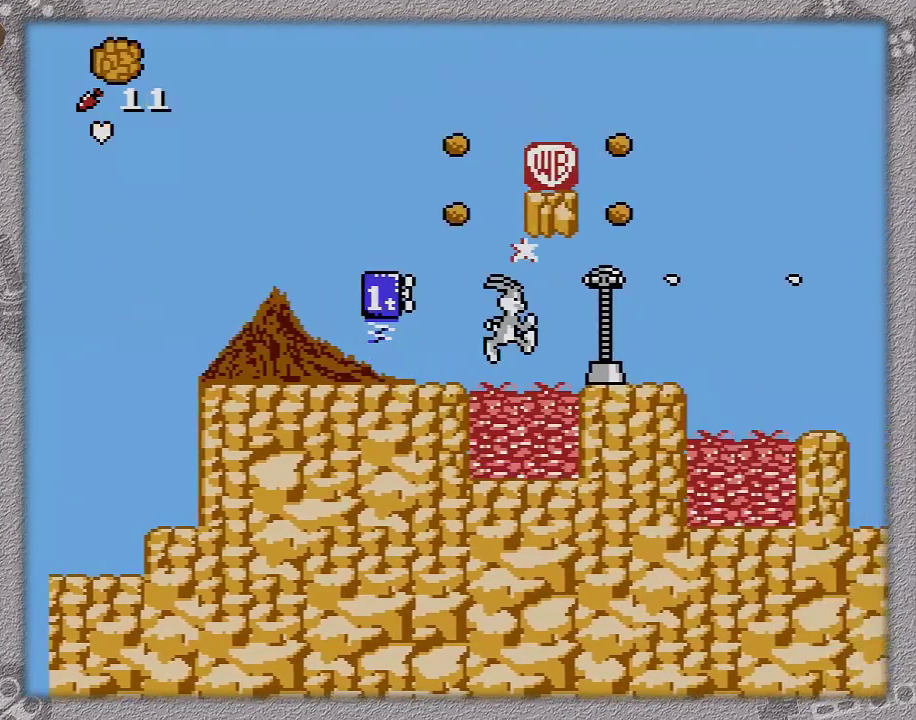
{"buttons": ["DPAD_RIGHT"], "events": []}
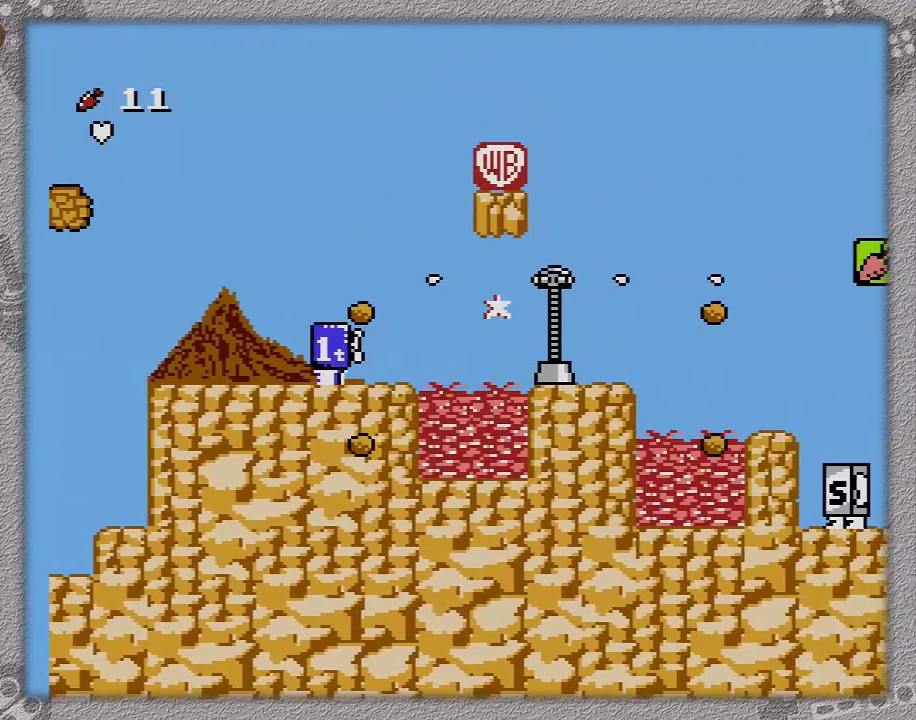
{"buttons": ["A", "DPAD_RIGHT"], "events": [[200, "A", "down"]]}
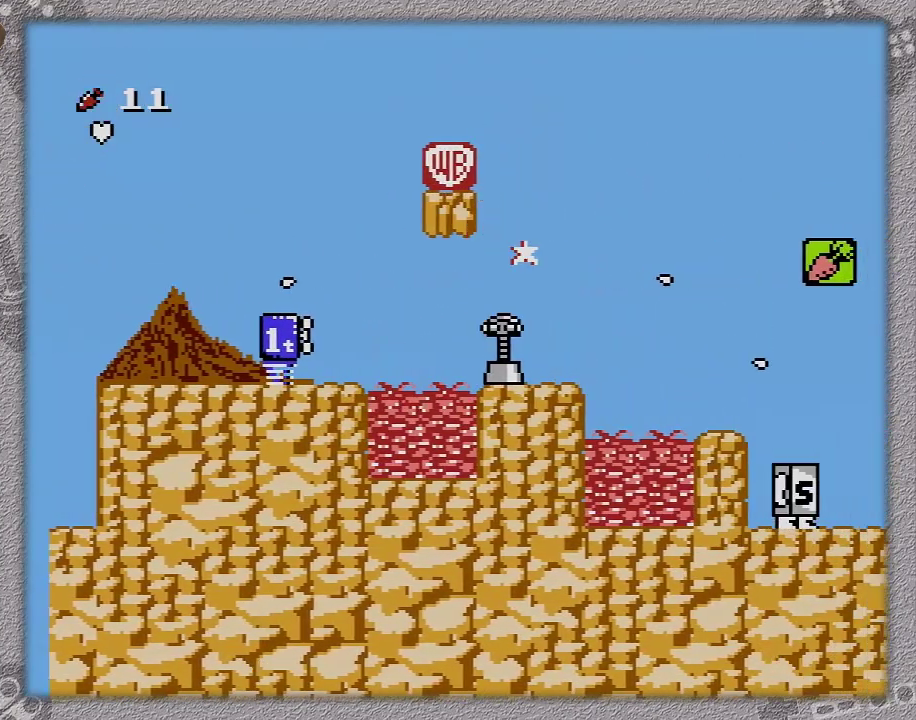
{"buttons": ["A", "DPAD_RIGHT"], "events": []}
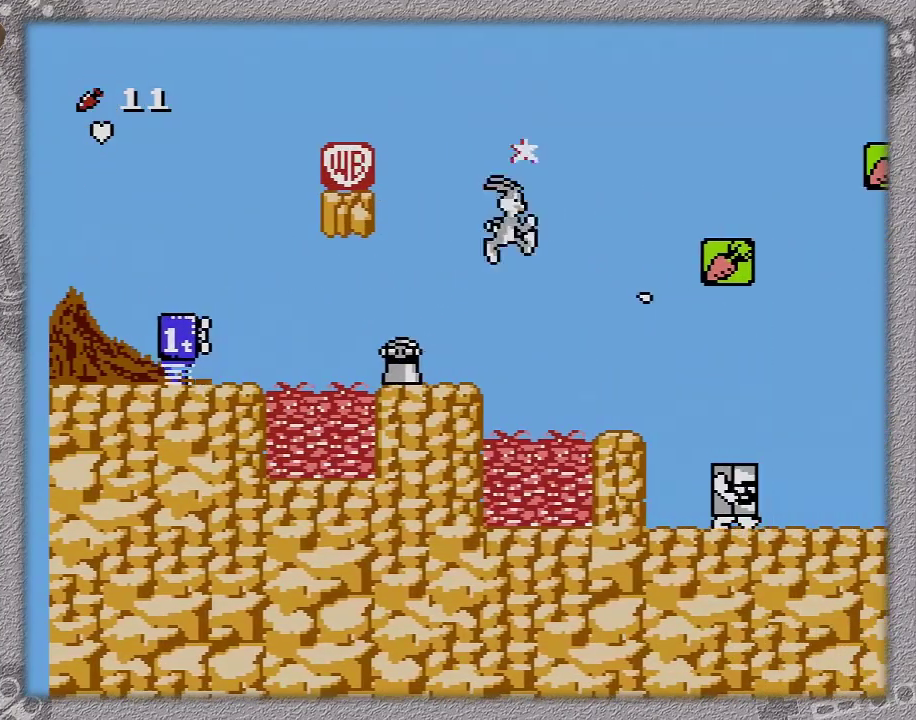
{"buttons": ["A", "DPAD_RIGHT"], "events": [[17, "A", "up"], [83, "A", "down"]]}
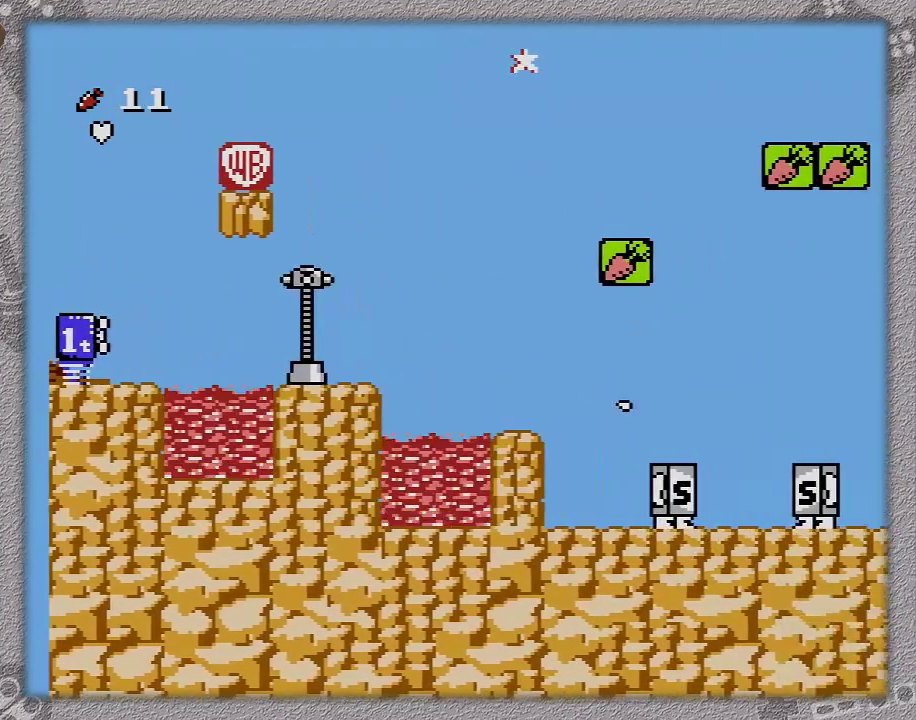
{"buttons": ["DPAD_RIGHT"], "events": [[117, "A", "up"]]}
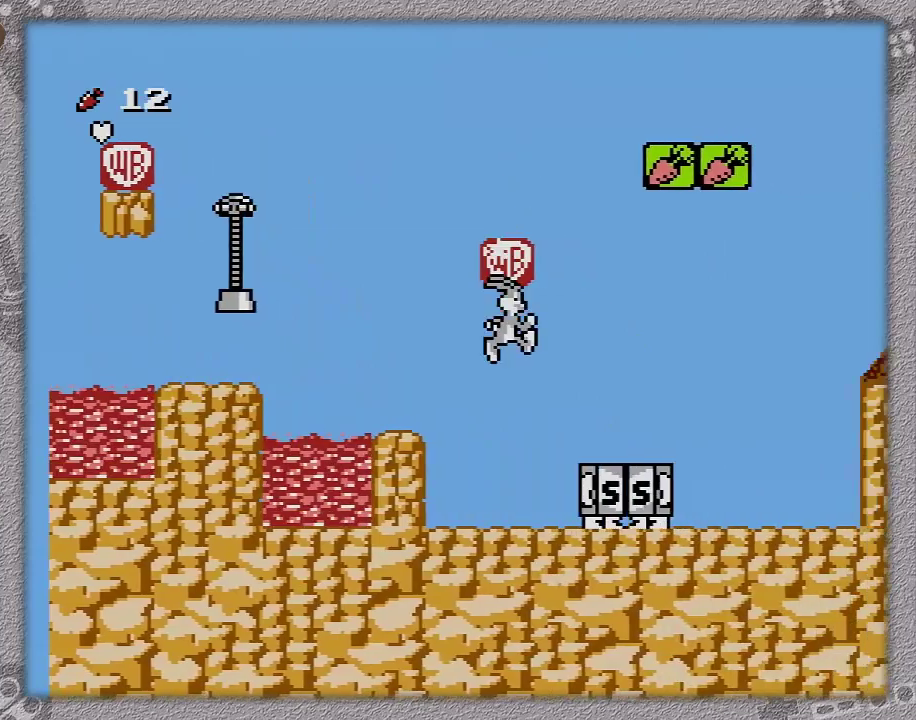
{"buttons": ["DPAD_RIGHT"], "events": []}
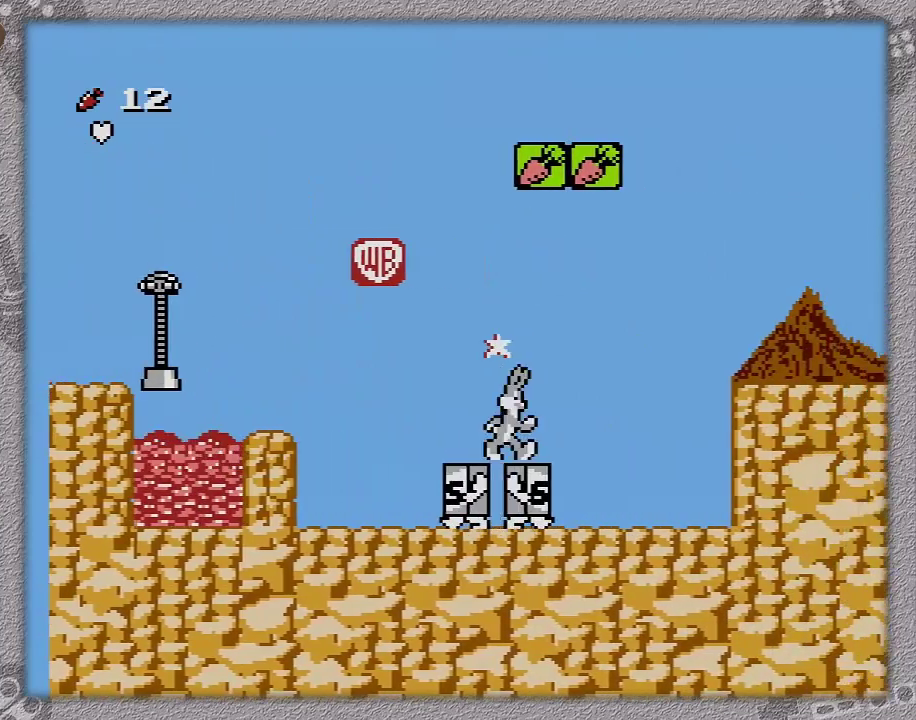
{"buttons": ["DPAD_RIGHT"], "events": []}